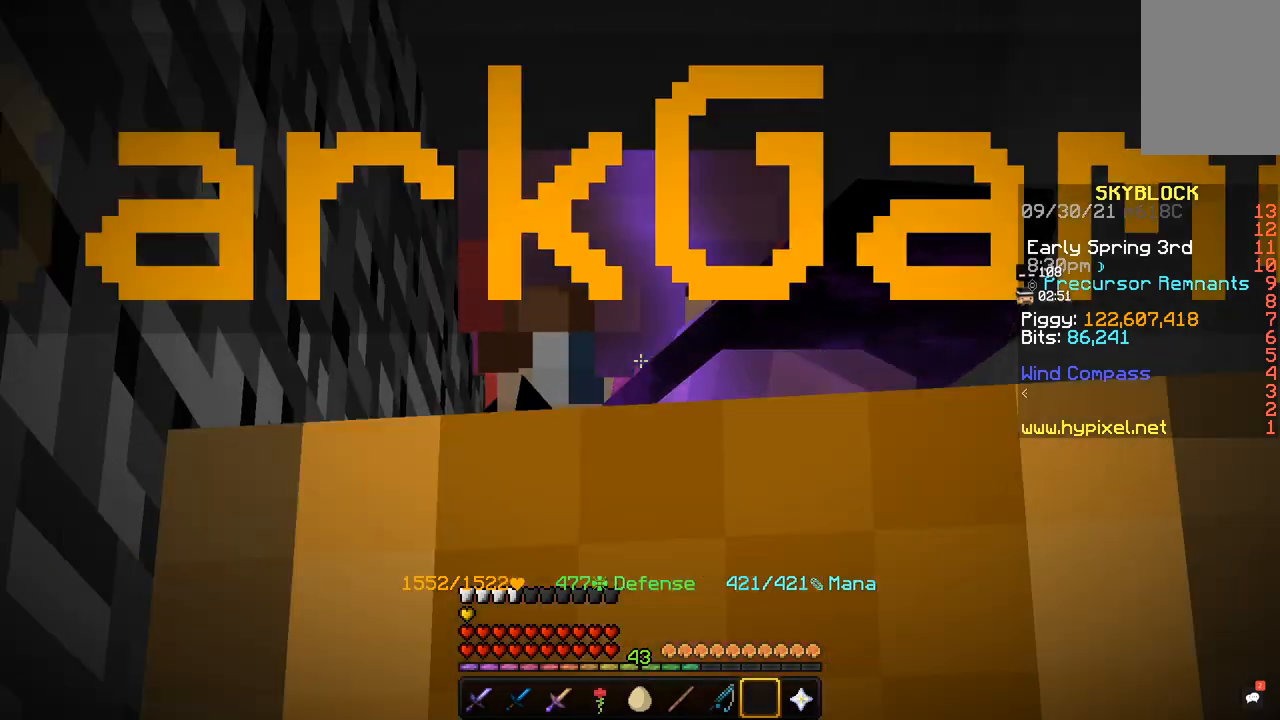
Gameplay with keyboard and mouse; each line is a JSON object with the keys and mouse buttons held at the frame after it. "events" lists presses ("down") and releases ("up") of "a", "d", "s", "space", "w", "mouse_left" and "mouse_right" between this image and that frame as [ms after this image, input, new state], when the widget could be followed in between. "mouse_left", "mouse_right" = the "left", "right" buttons of the "mouse" list. No other keys are recorded. Fast repeated clicks can show as one long hold. Mouse movement is not recorded.
{"keys": ["s"], "mouse": [], "events": []}
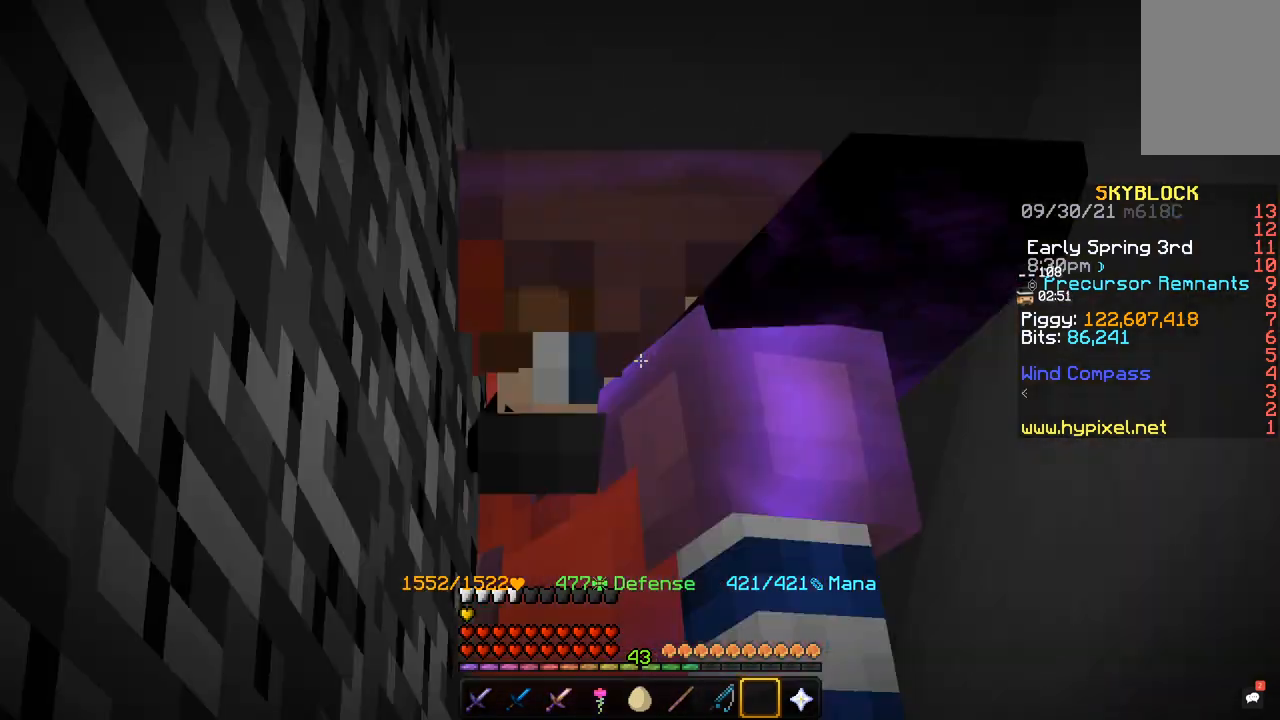
{"keys": ["s"], "mouse": [], "events": []}
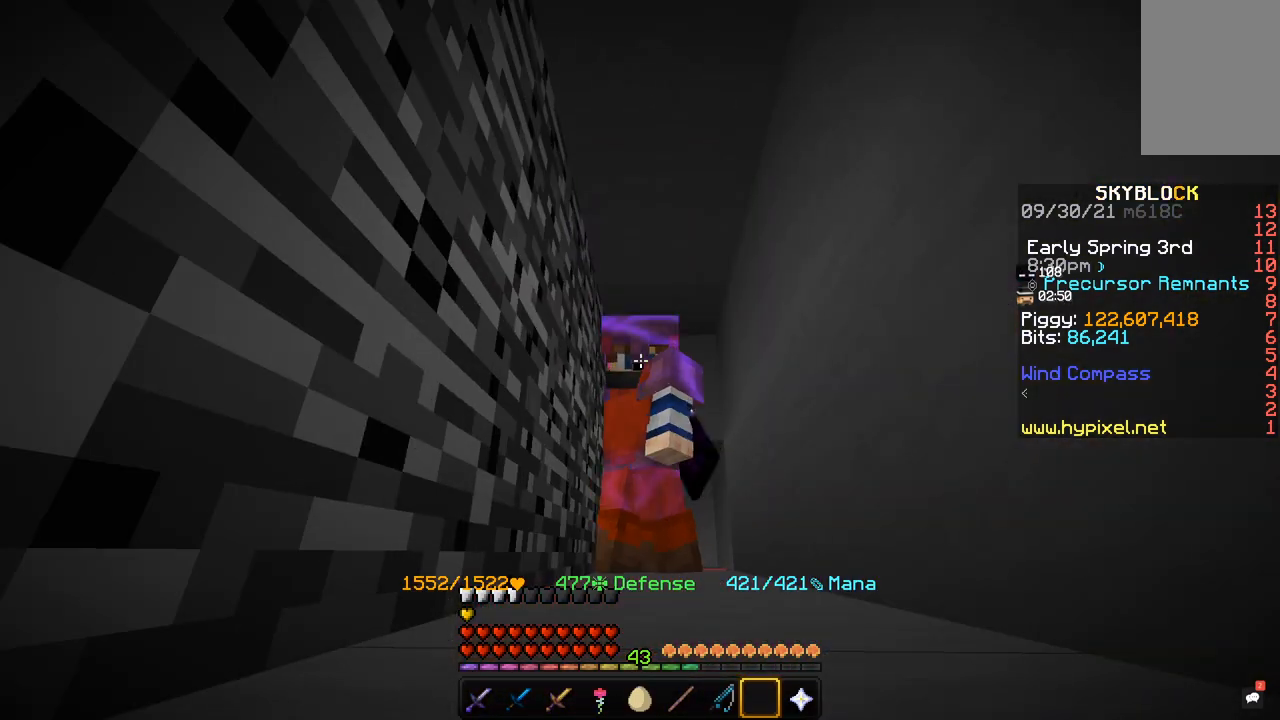
{"keys": ["w"], "mouse": [], "events": [[367, "s", "up"], [400, "w", "down"]]}
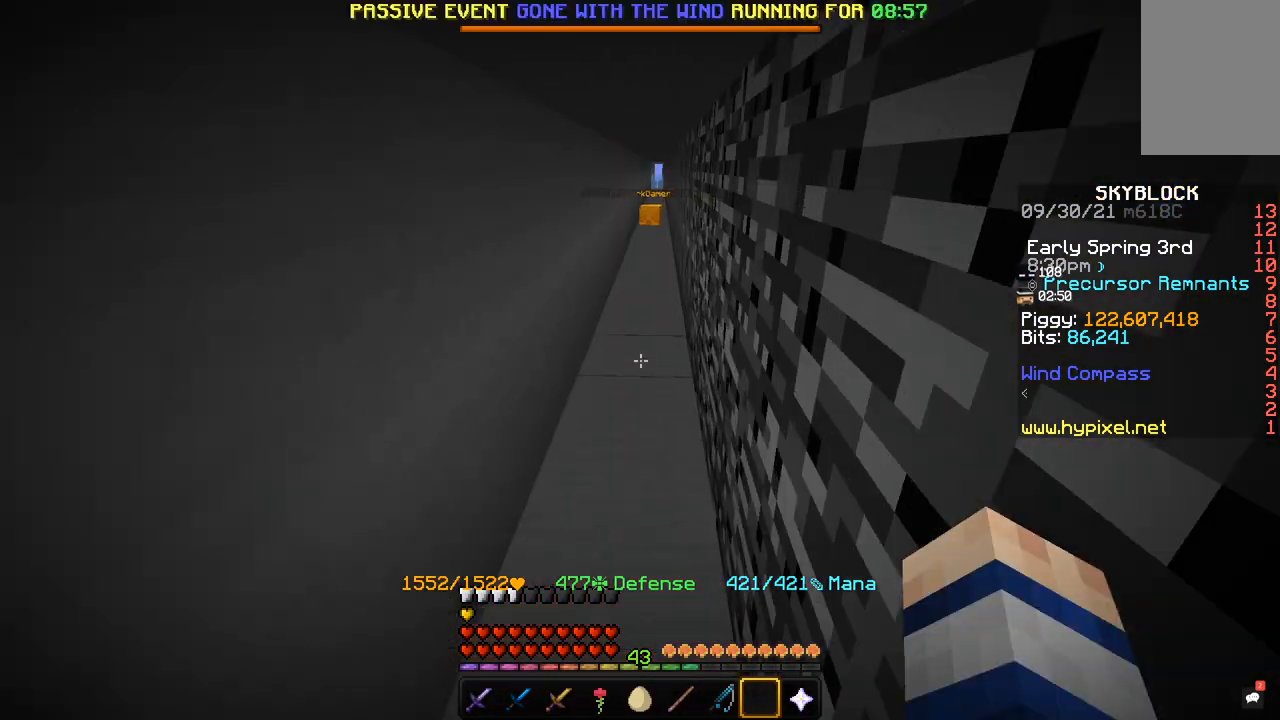
{"keys": ["w"], "mouse": [], "events": []}
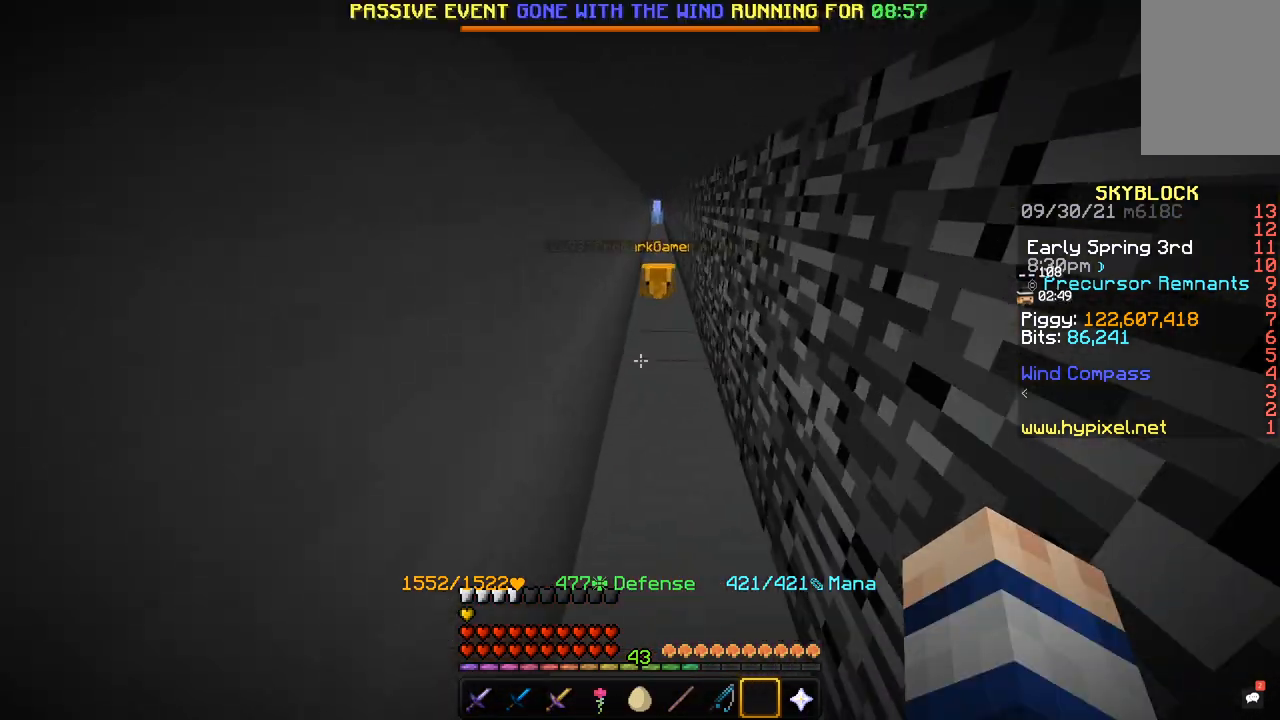
{"keys": ["w"], "mouse": [], "events": []}
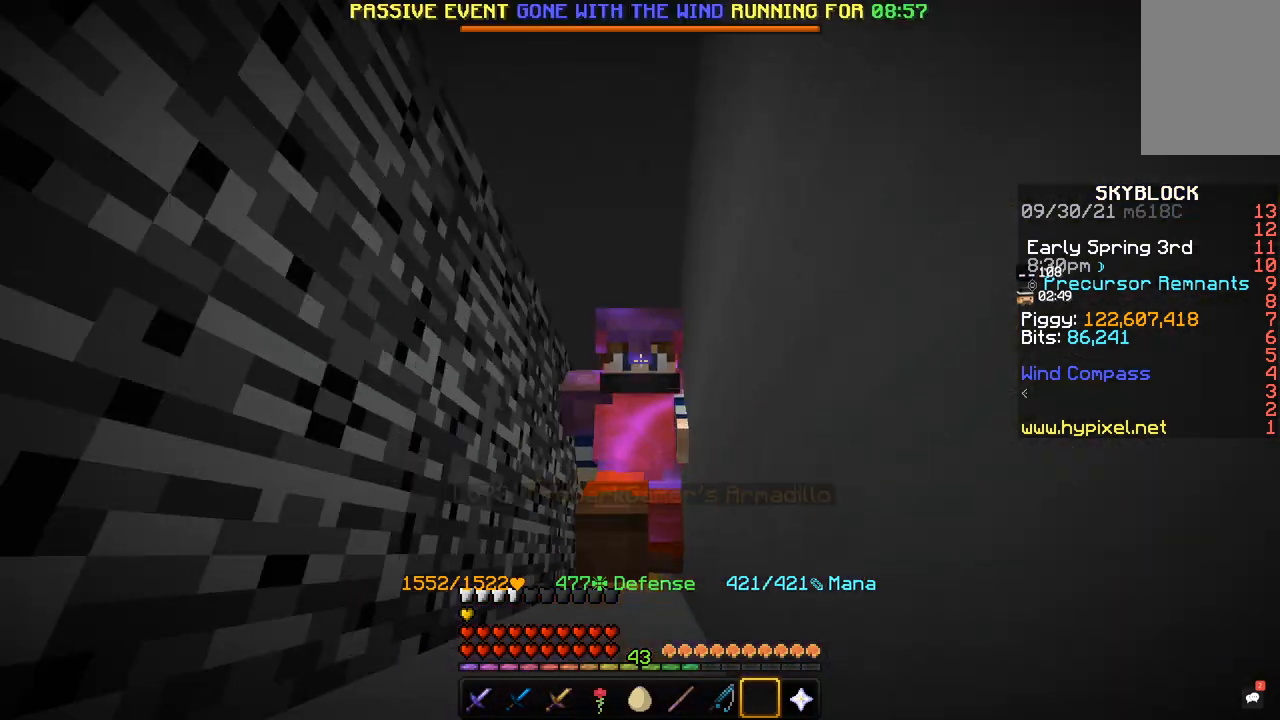
{"keys": ["w"], "mouse": [], "events": []}
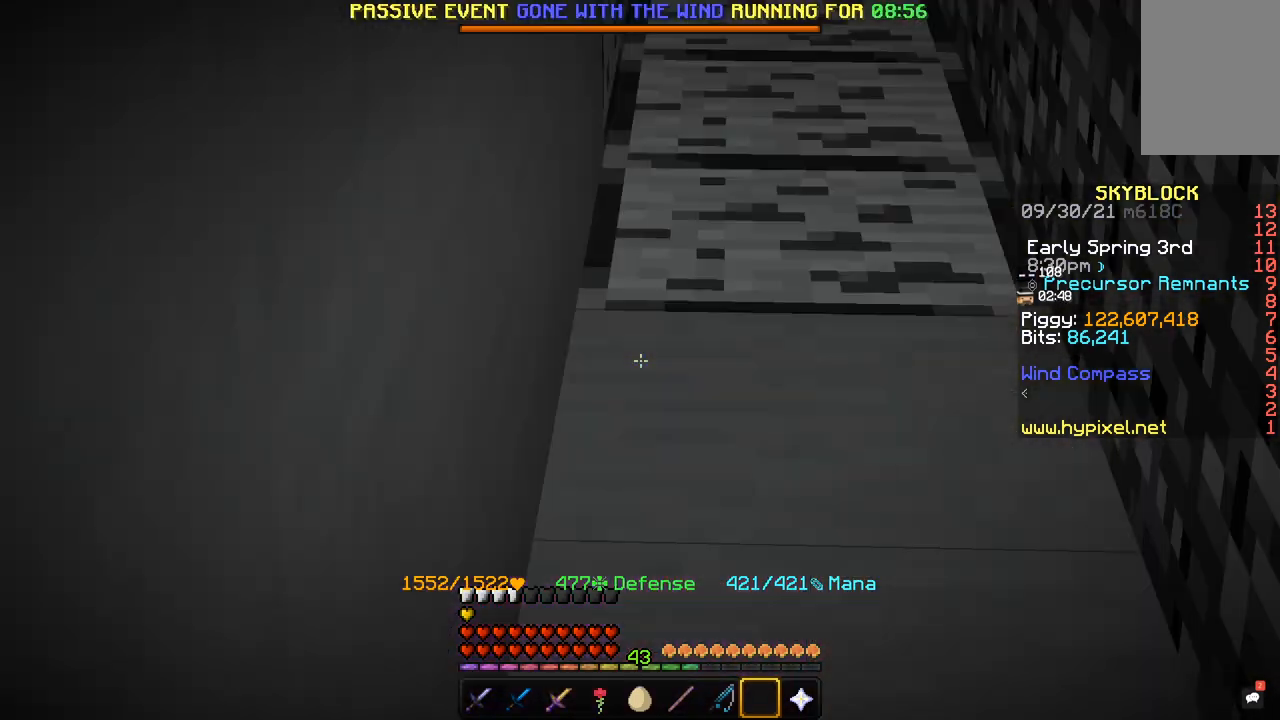
{"keys": ["w"], "mouse": [], "events": []}
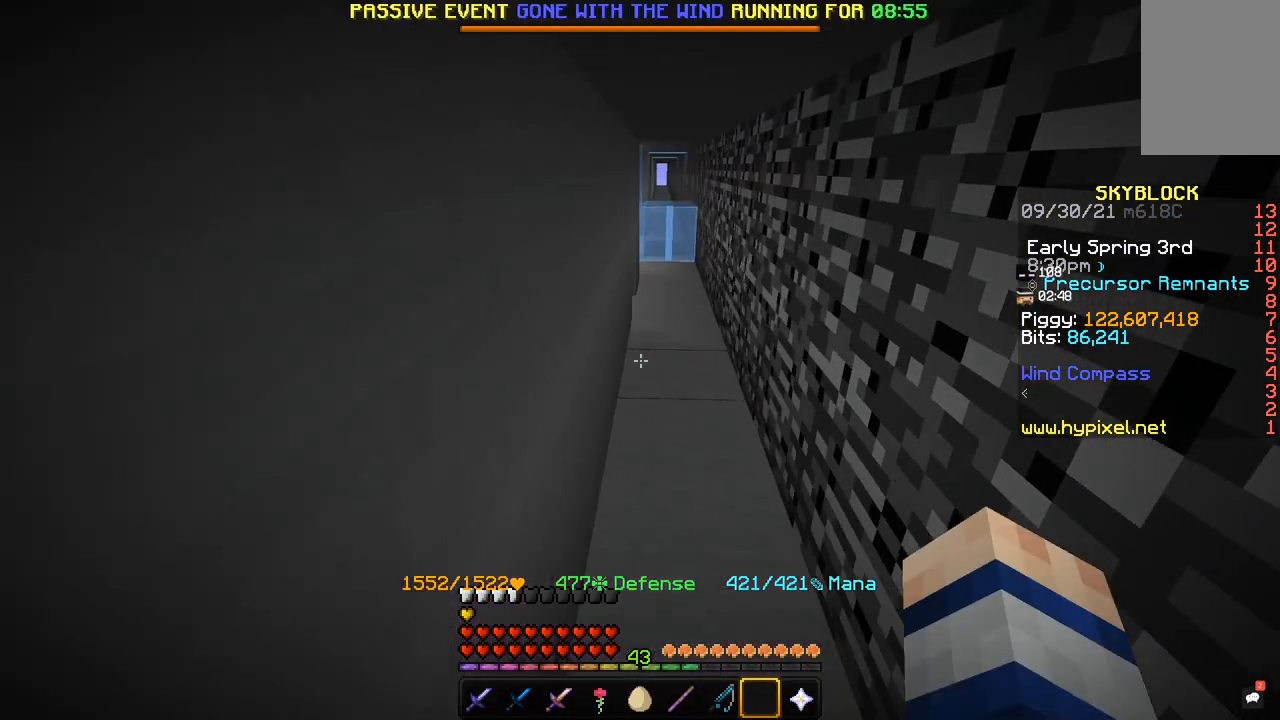
{"keys": ["a", "w"], "mouse": [], "events": [[500, "a", "down"]]}
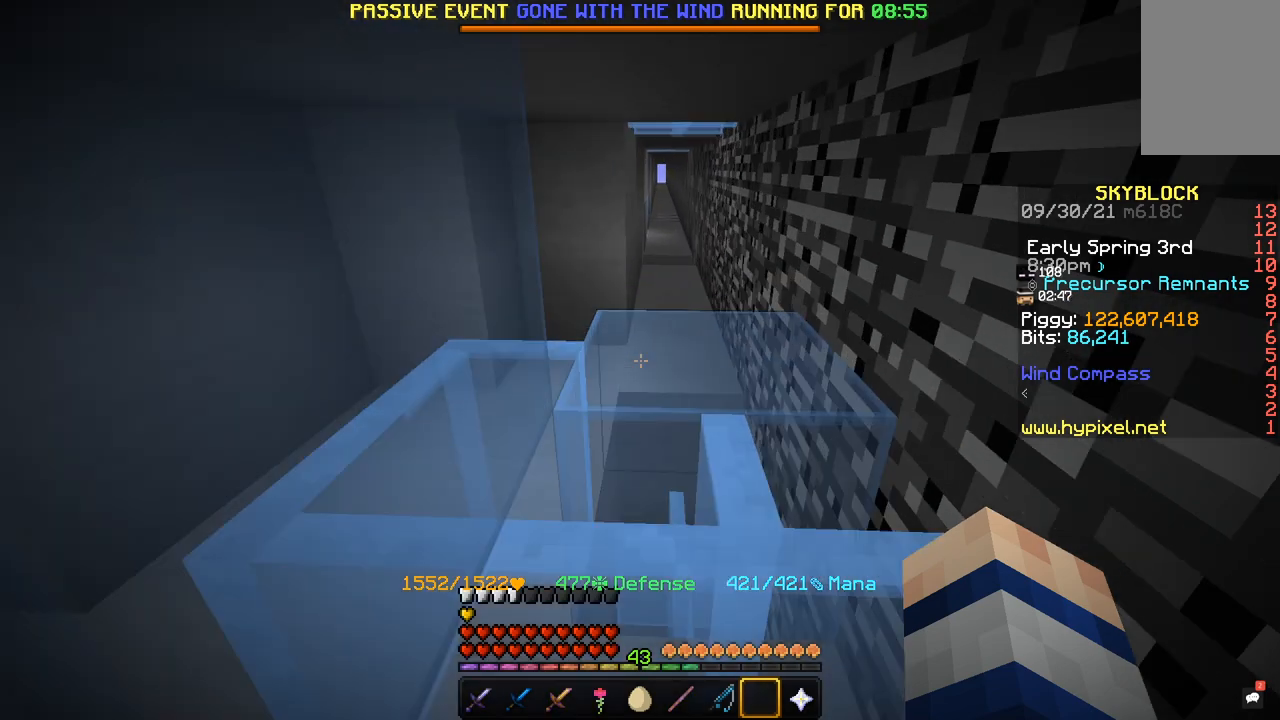
{"keys": [], "mouse": [], "events": [[234, "a", "up"], [234, "w", "up"]]}
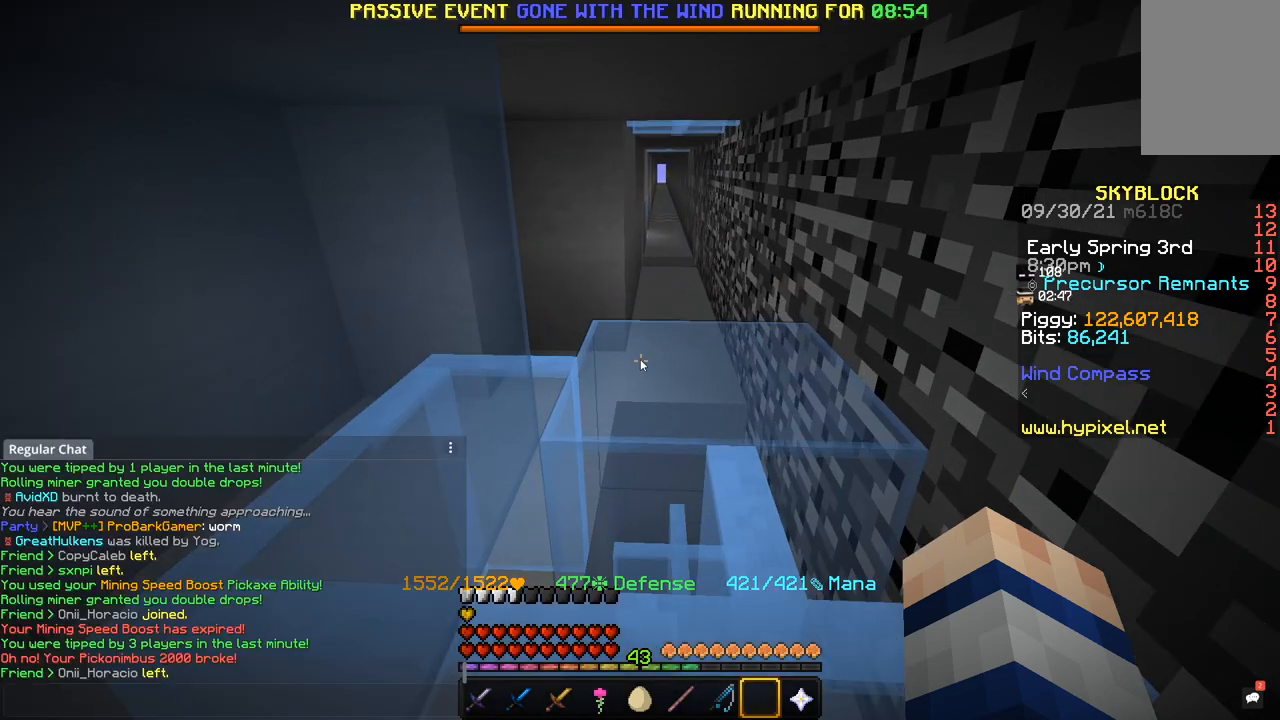
{"keys": [], "mouse": [], "events": []}
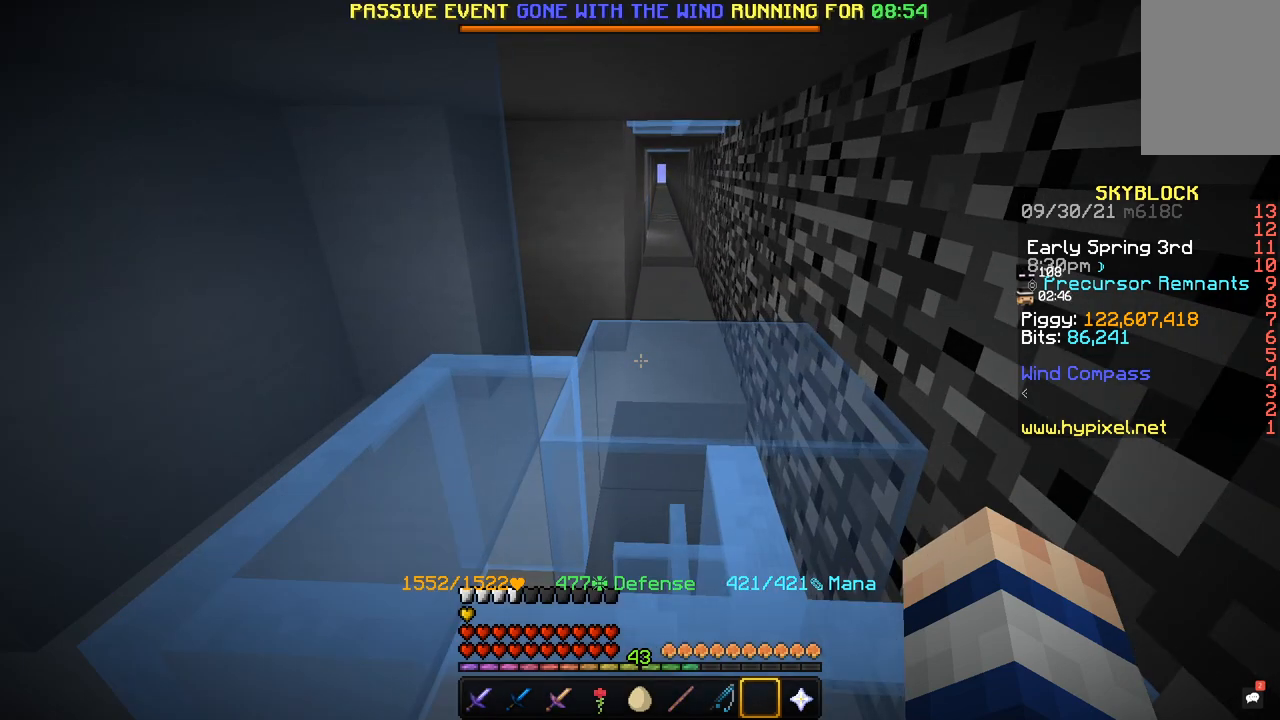
{"keys": [], "mouse": [], "events": [[67, "a", "down"], [234, "w", "down"], [367, "a", "up"], [467, "w", "up"]]}
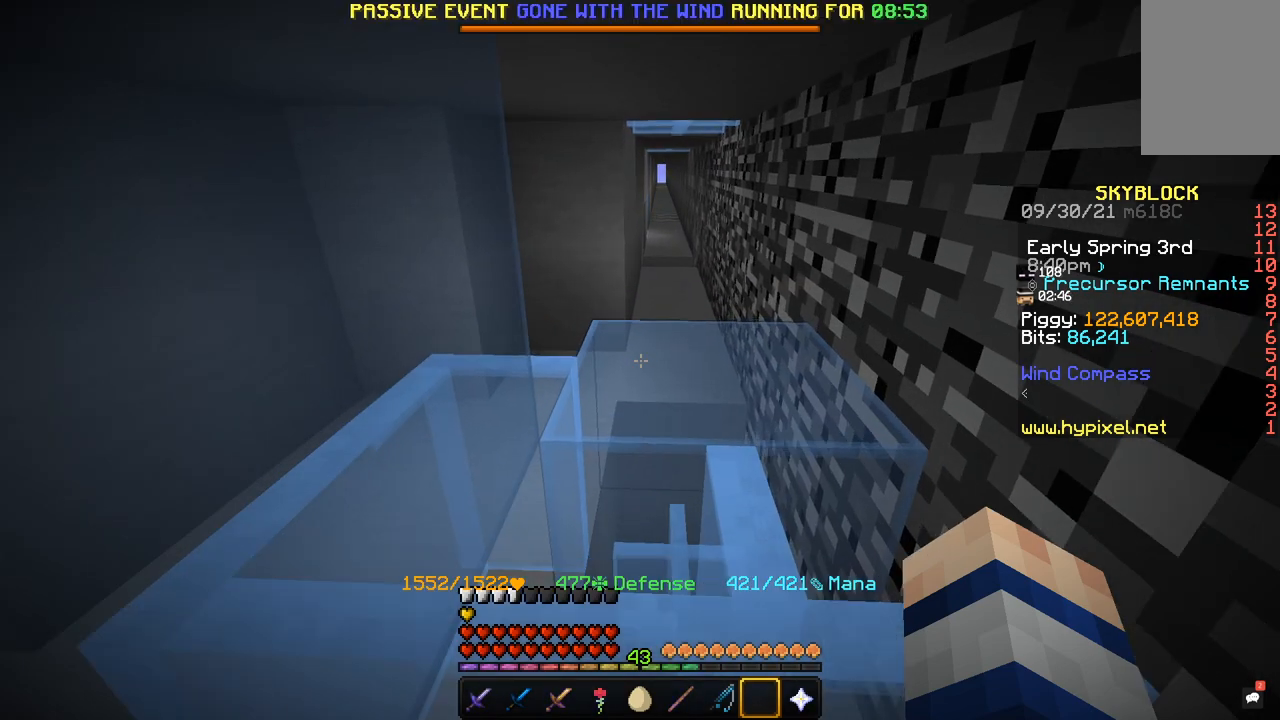
{"keys": ["a", "w"], "mouse": [], "events": [[66, "s", "down"], [233, "a", "down"], [333, "s", "up"], [500, "w", "down"]]}
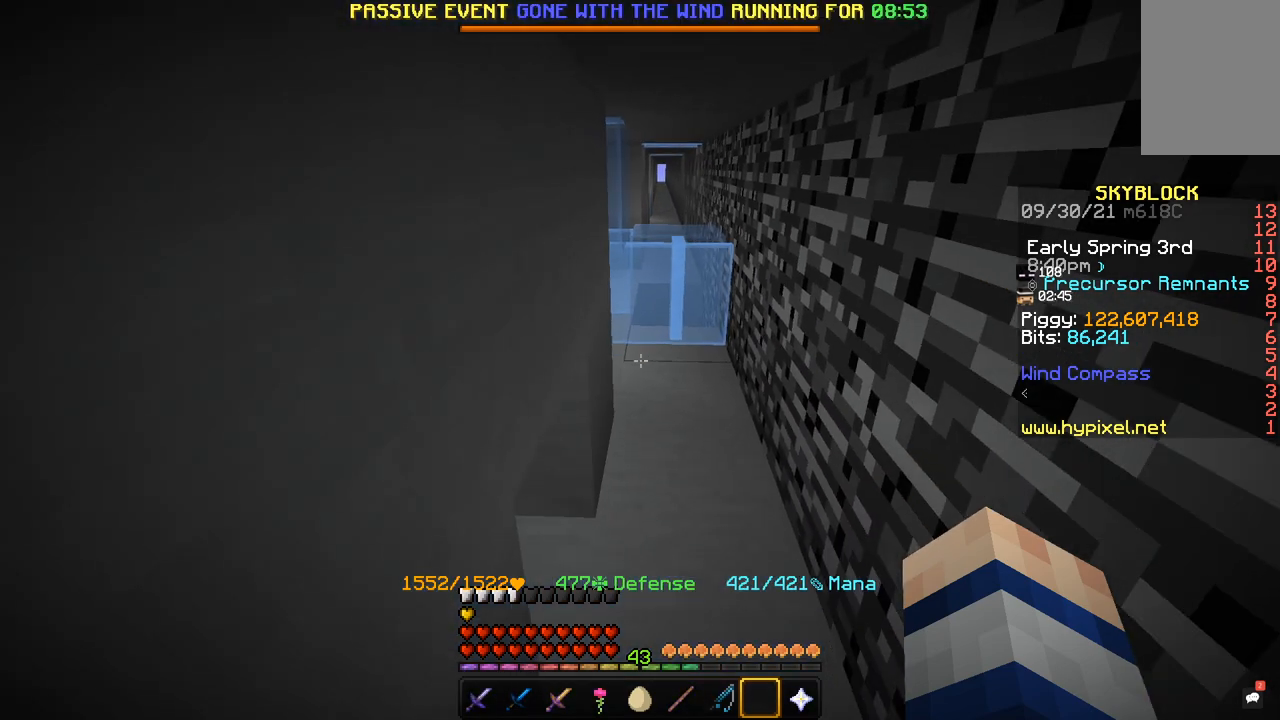
{"keys": ["a"], "mouse": [], "events": [[67, "a", "up"], [134, "a", "down"], [334, "w", "up"]]}
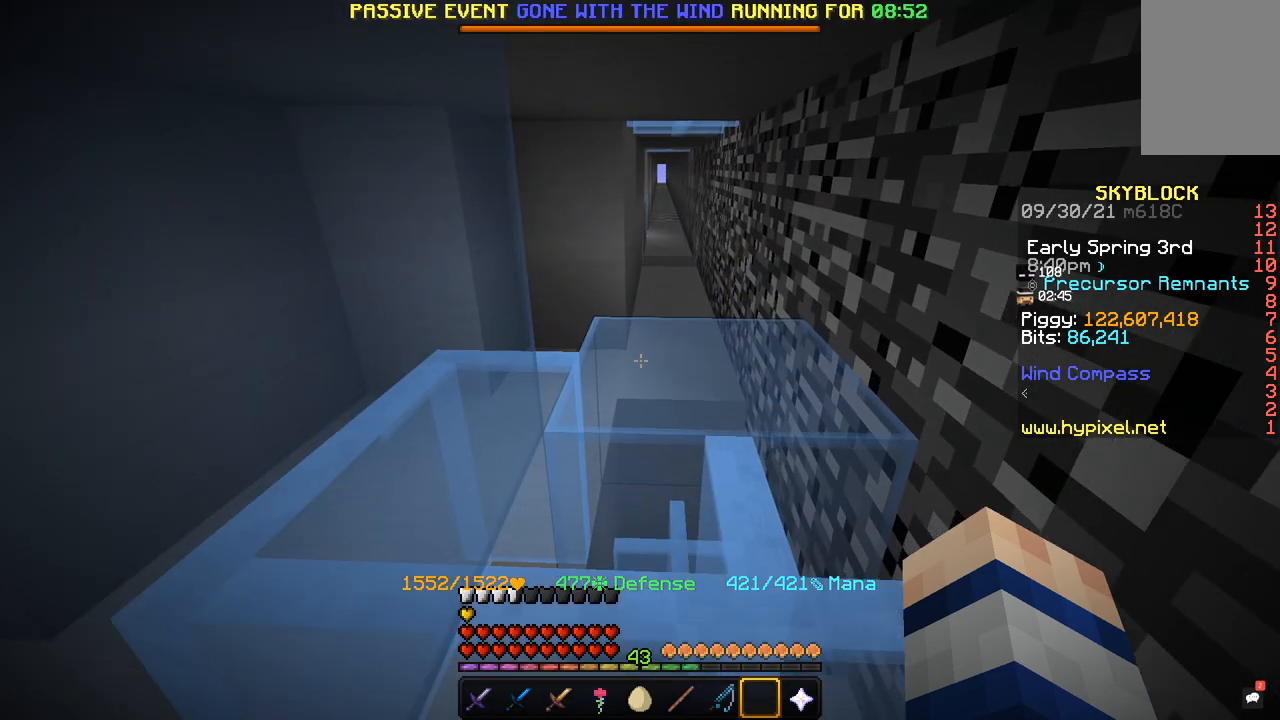
{"keys": [], "mouse": [], "events": [[100, "a", "up"], [100, "s", "down"], [267, "s", "up"]]}
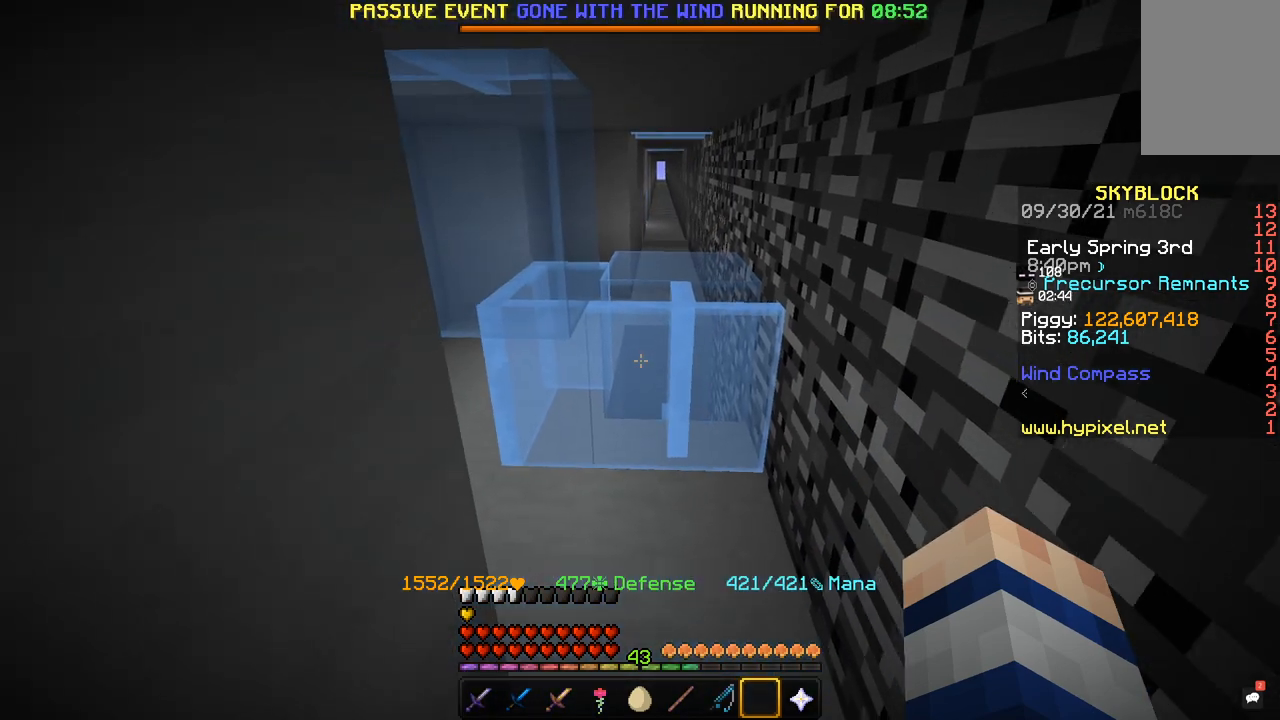
{"keys": [], "mouse": [], "events": []}
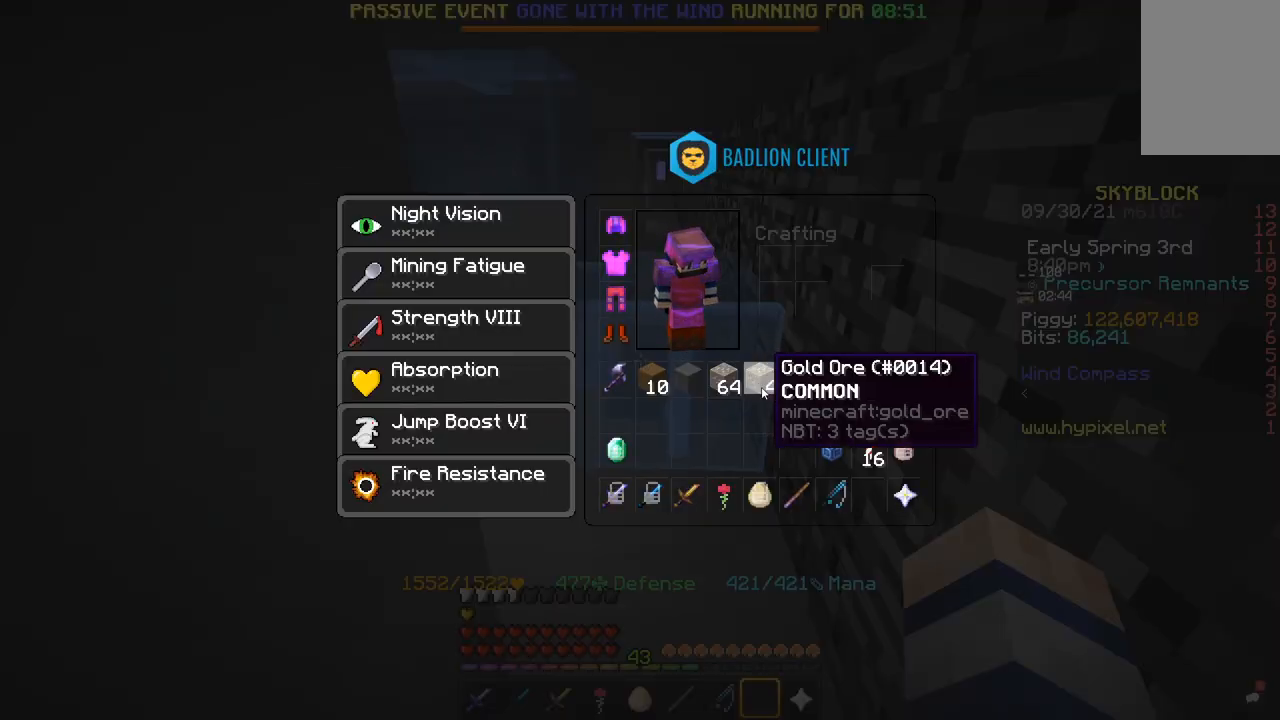
{"keys": [], "mouse": [], "events": []}
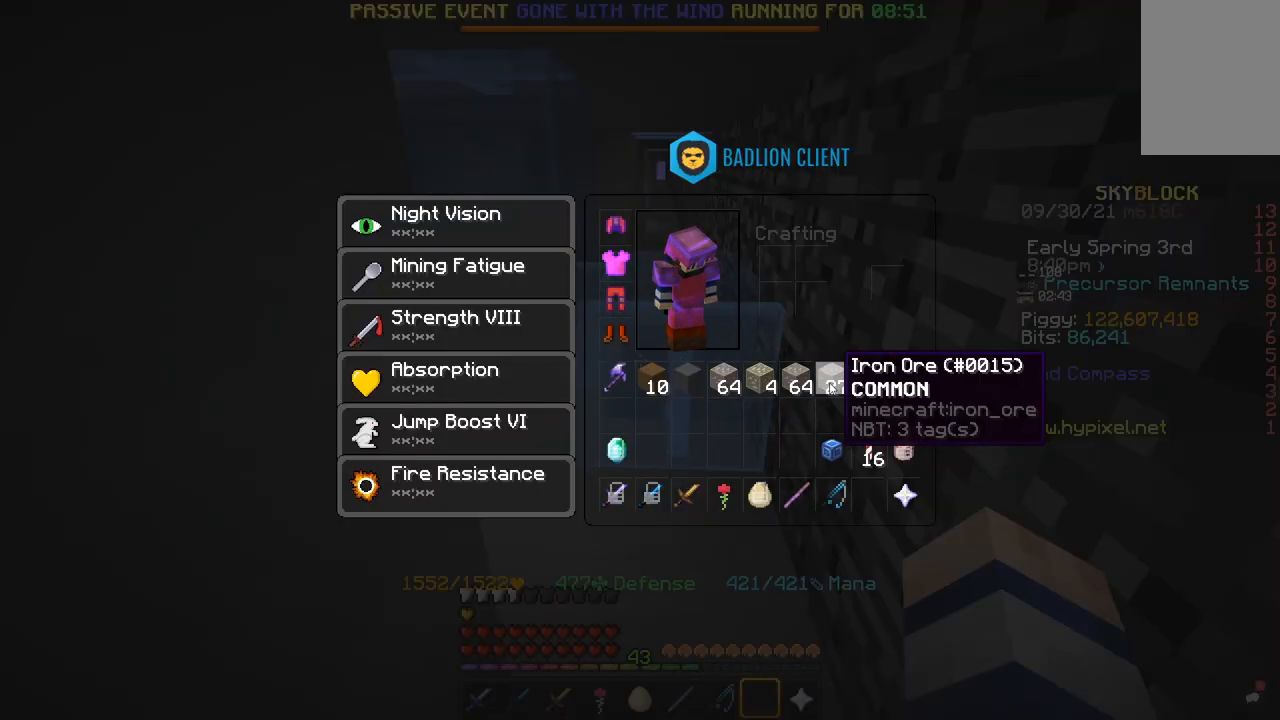
{"keys": ["w"], "mouse": [], "events": [[501, "w", "down"]]}
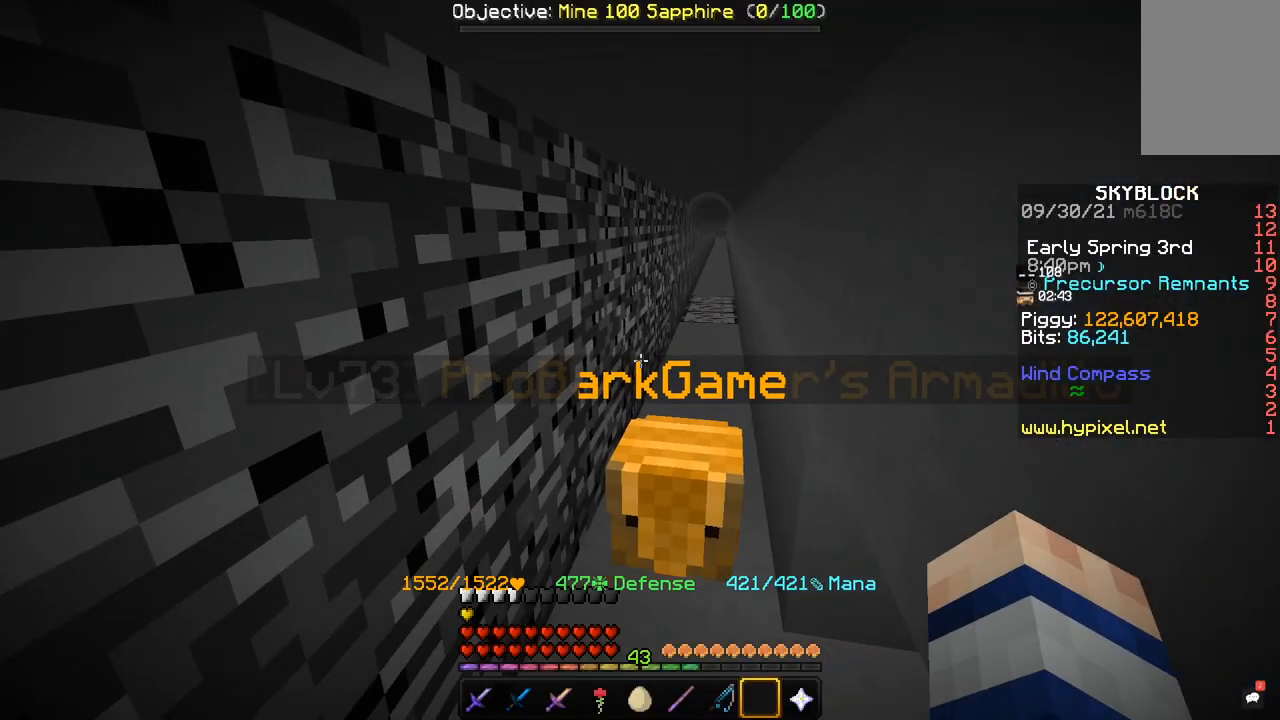
{"keys": ["w"], "mouse": [], "events": []}
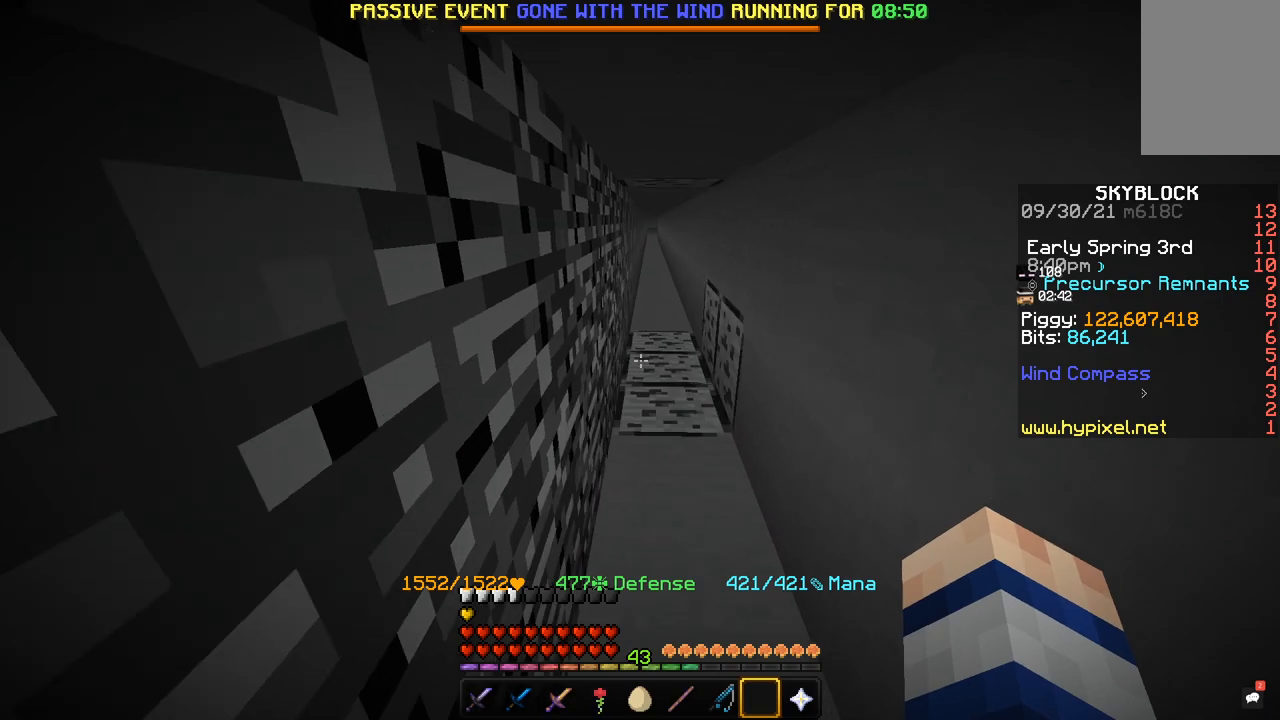
{"keys": [], "mouse": [], "events": [[434, "w", "up"]]}
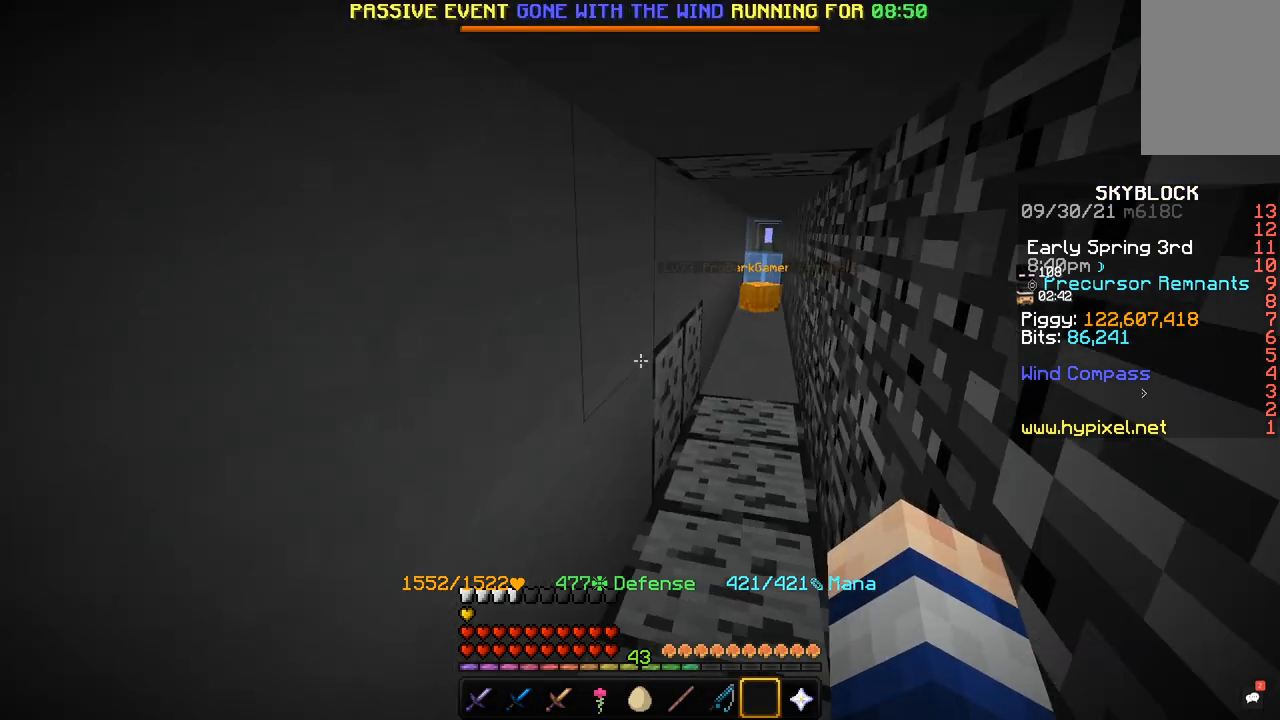
{"keys": ["w"], "mouse": [], "events": [[33, "w", "down"]]}
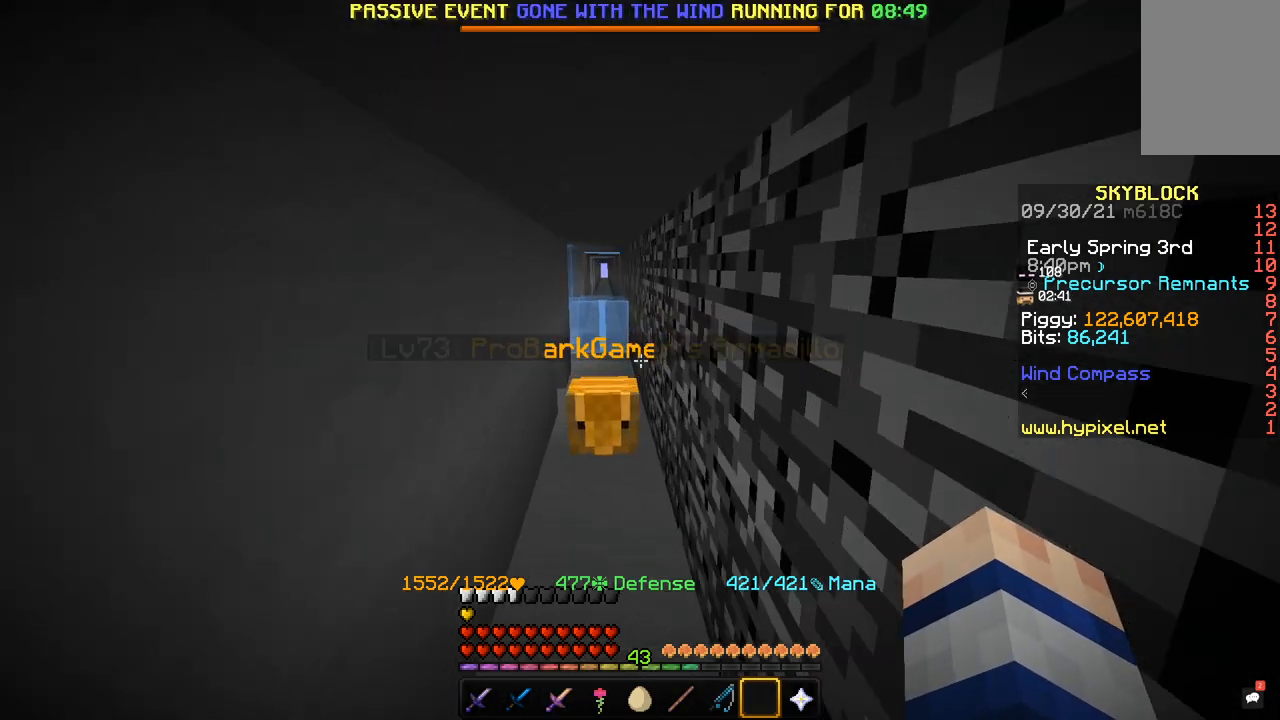
{"keys": ["w"], "mouse": [], "events": [[267, "w", "up"], [401, "w", "down"]]}
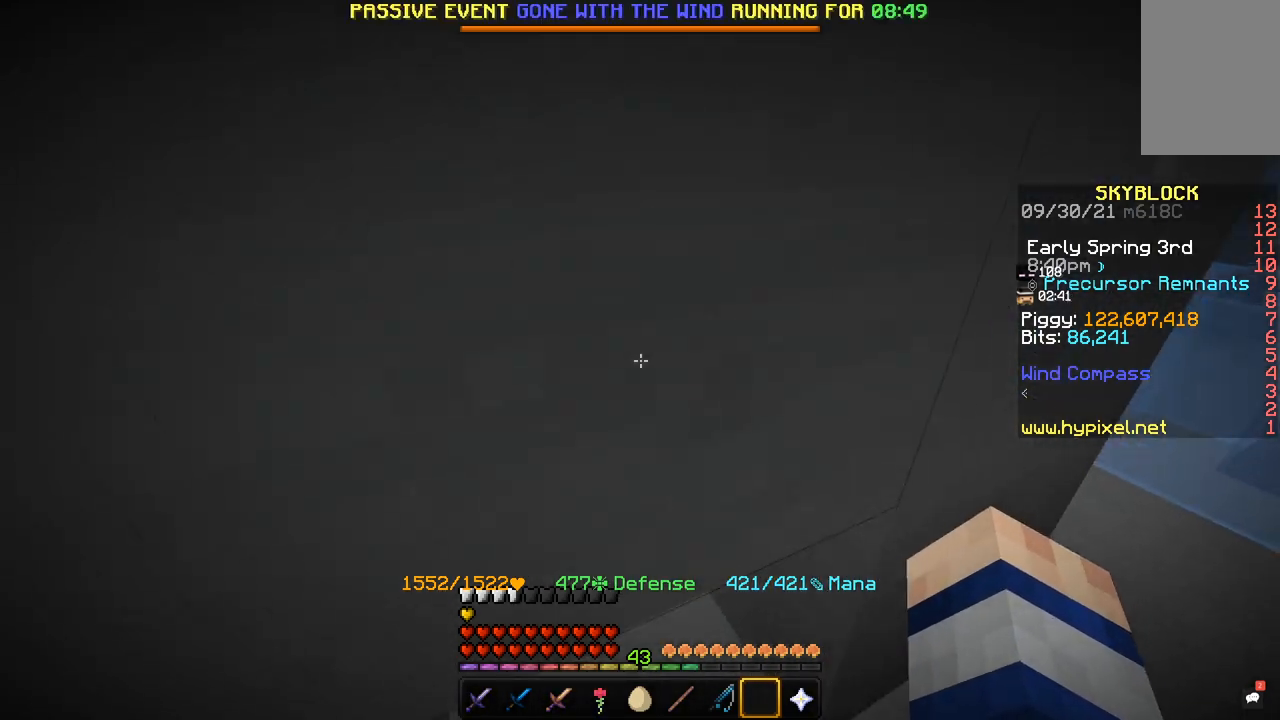
{"keys": ["w"], "mouse": [], "events": []}
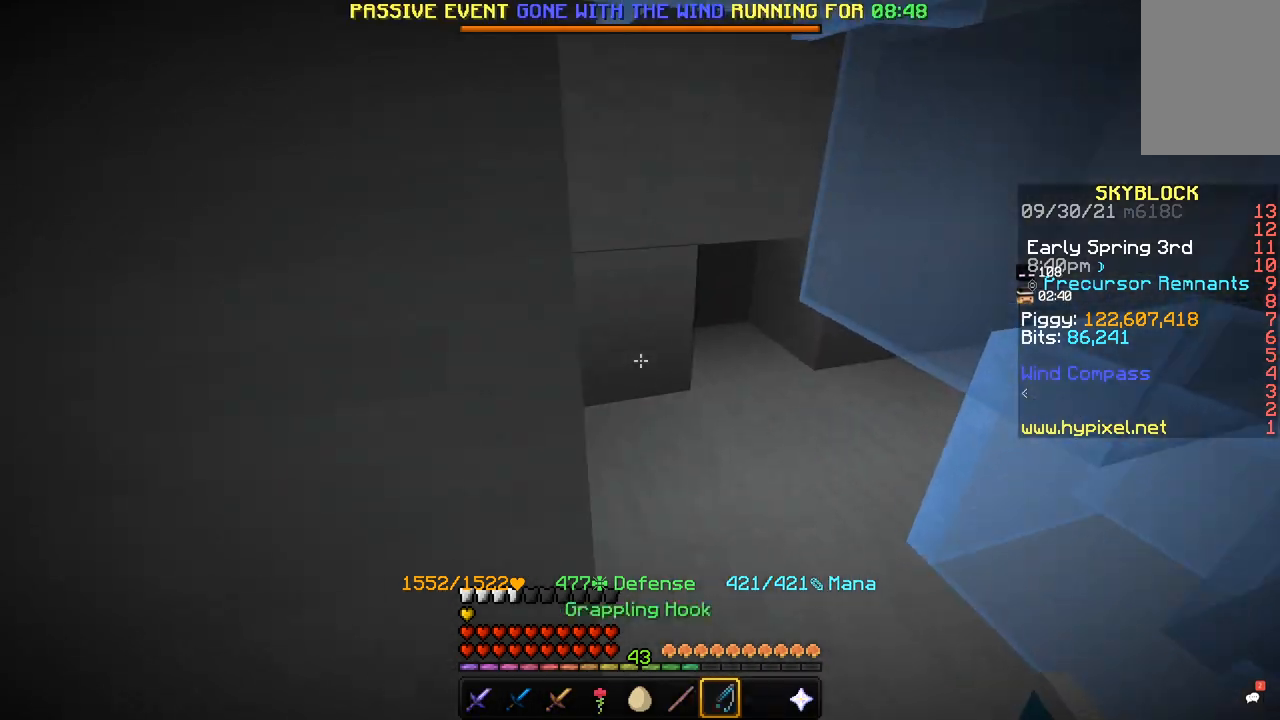
{"keys": ["w"], "mouse": [], "events": []}
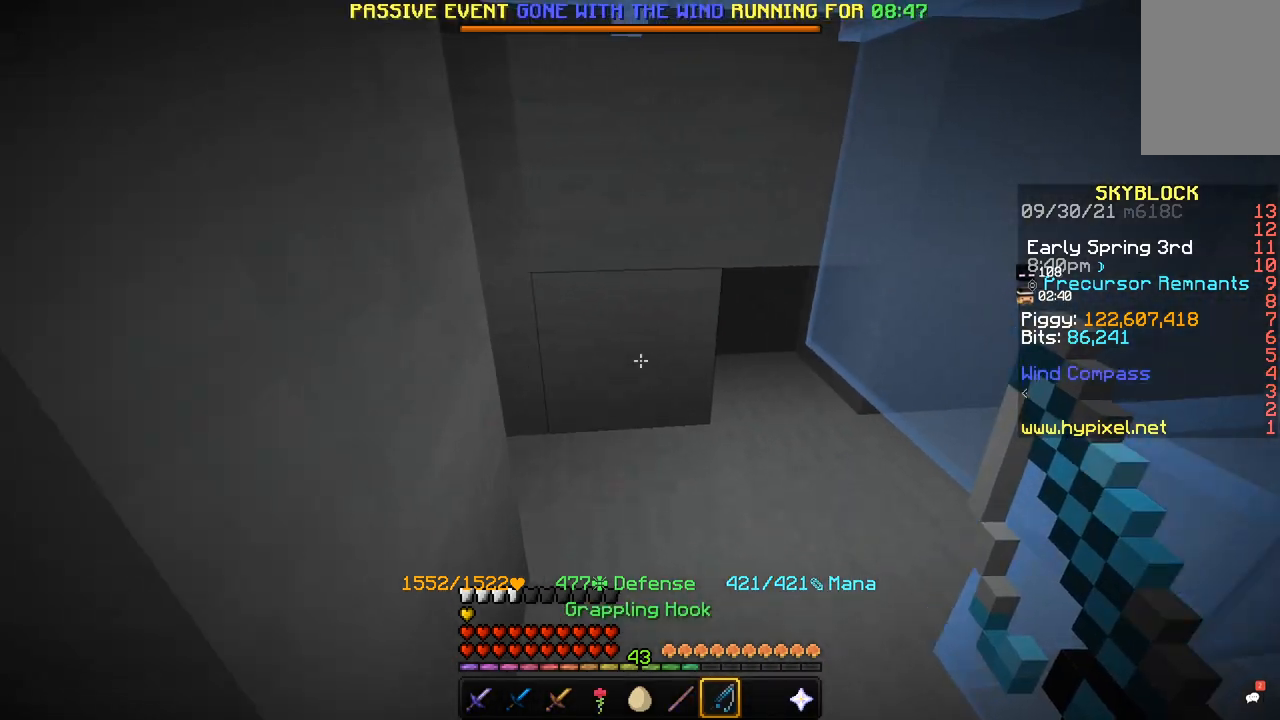
{"keys": [], "mouse": [], "events": [[267, "w", "up"]]}
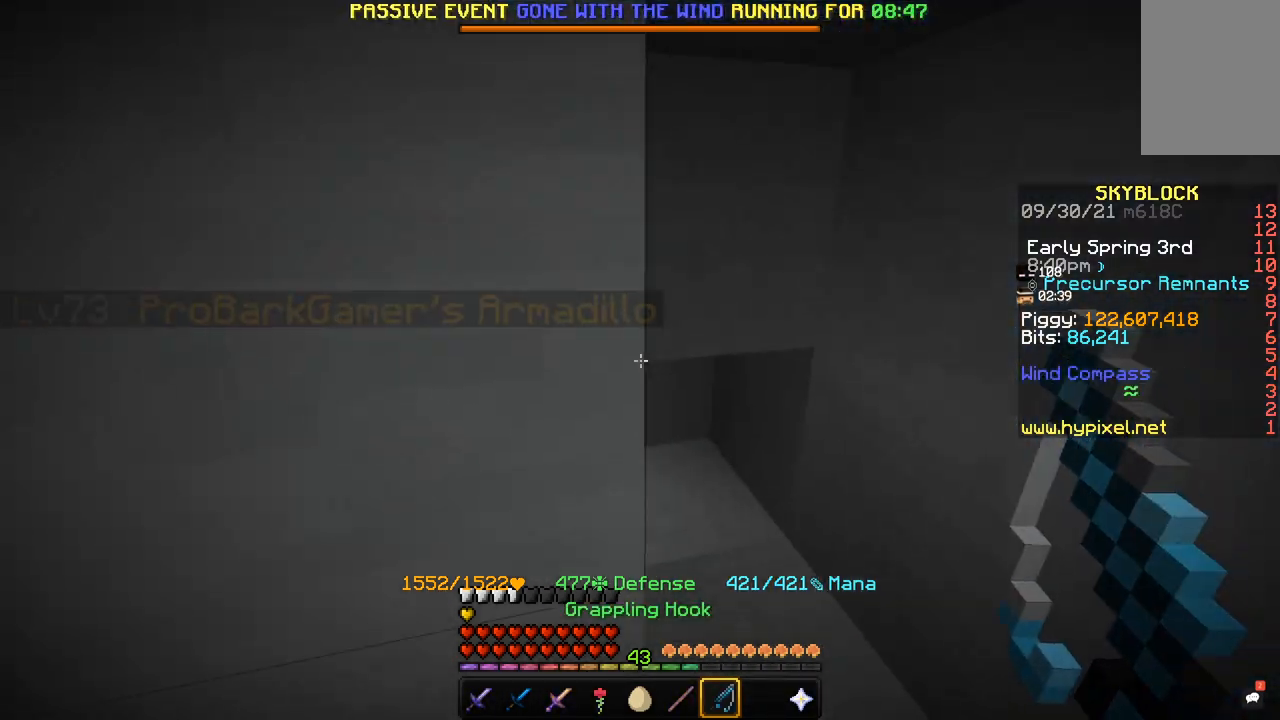
{"keys": [], "mouse": [], "events": [[33, "s", "down"], [100, "d", "down"], [333, "d", "up"], [467, "s", "up"]]}
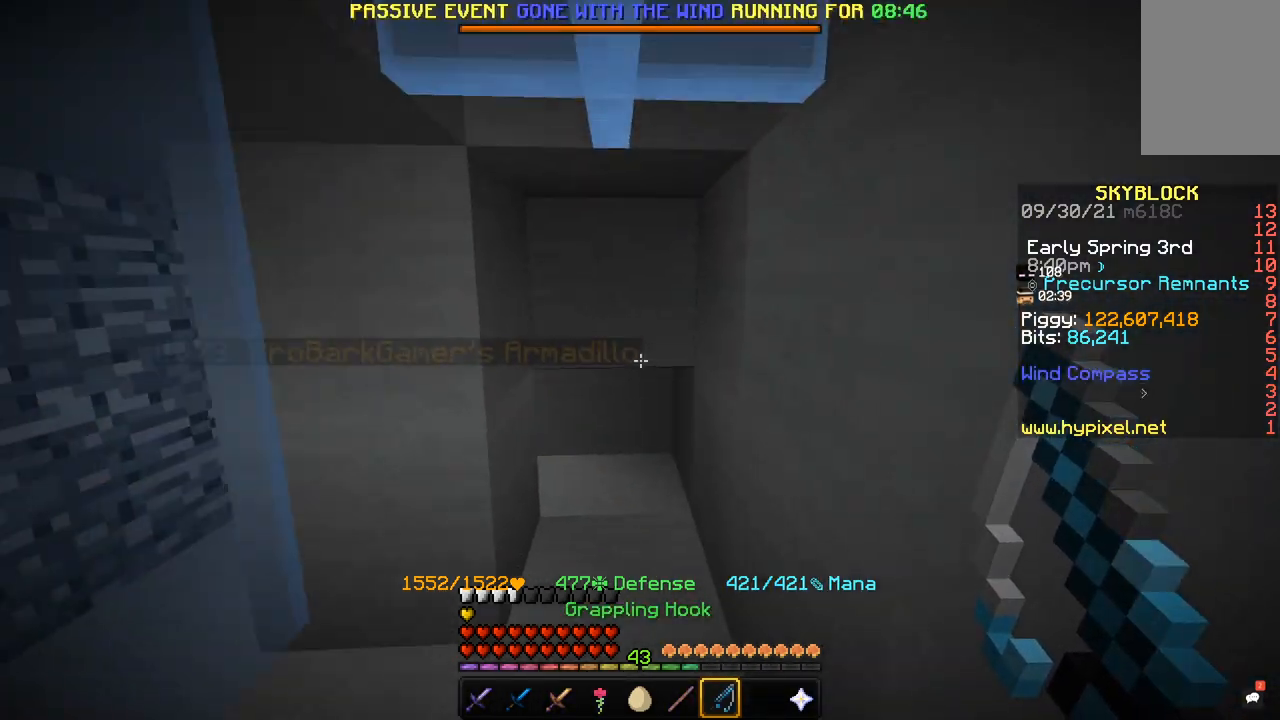
{"keys": [], "mouse": [], "events": []}